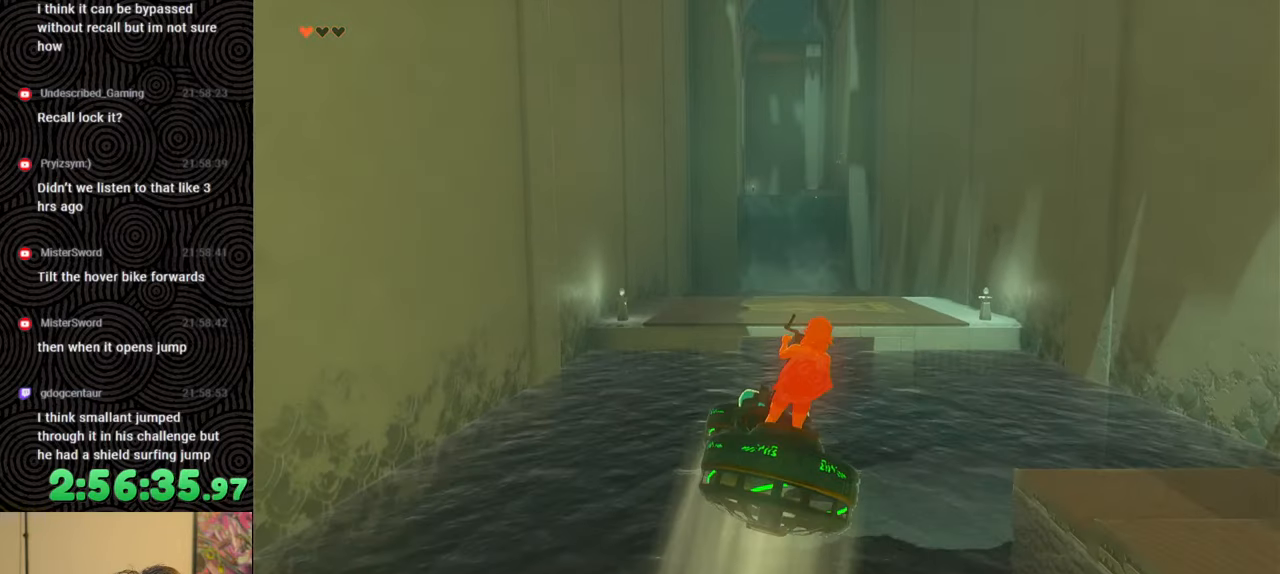
Gameplay with a controller (Nintendo layout); each line is a JSON object with the inputs held at the frame after it. "events" lists button and stick changes between this image and that frame as [ms after this image, input, new state], when the widget could be followed in between. Not read: L3 R3.
{"buttons": [], "left_stick": "center", "right_stick": "center", "events": [[233, "left_stick", "center"]]}
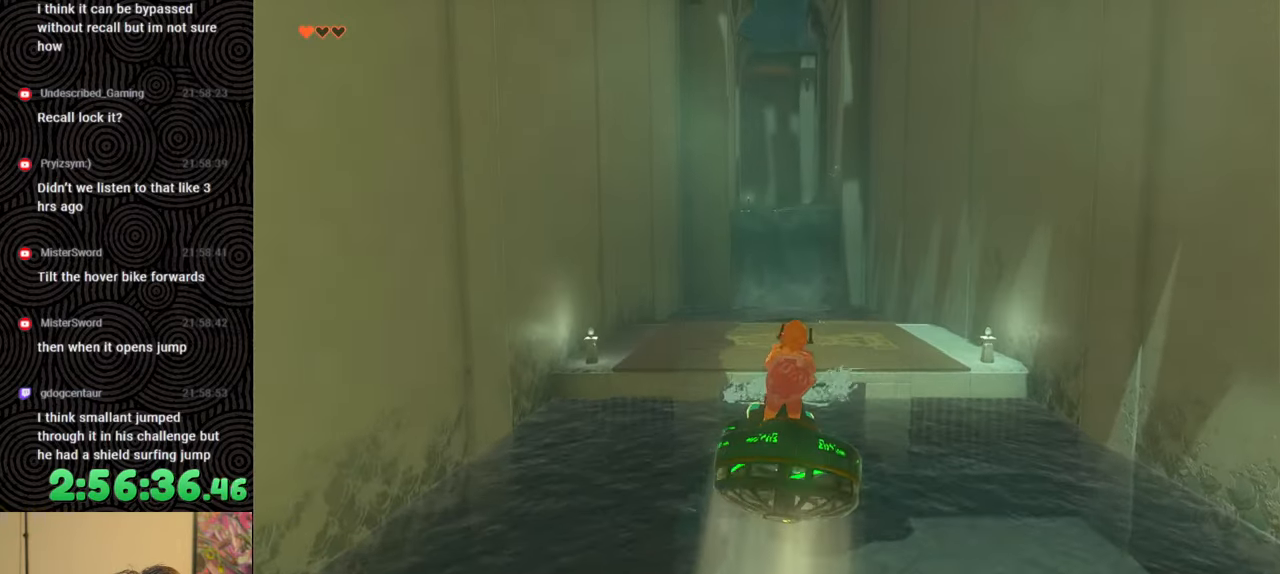
{"buttons": [], "left_stick": "down-left", "right_stick": "center", "events": [[383, "left_stick", "down"], [467, "left_stick", "down-left"]]}
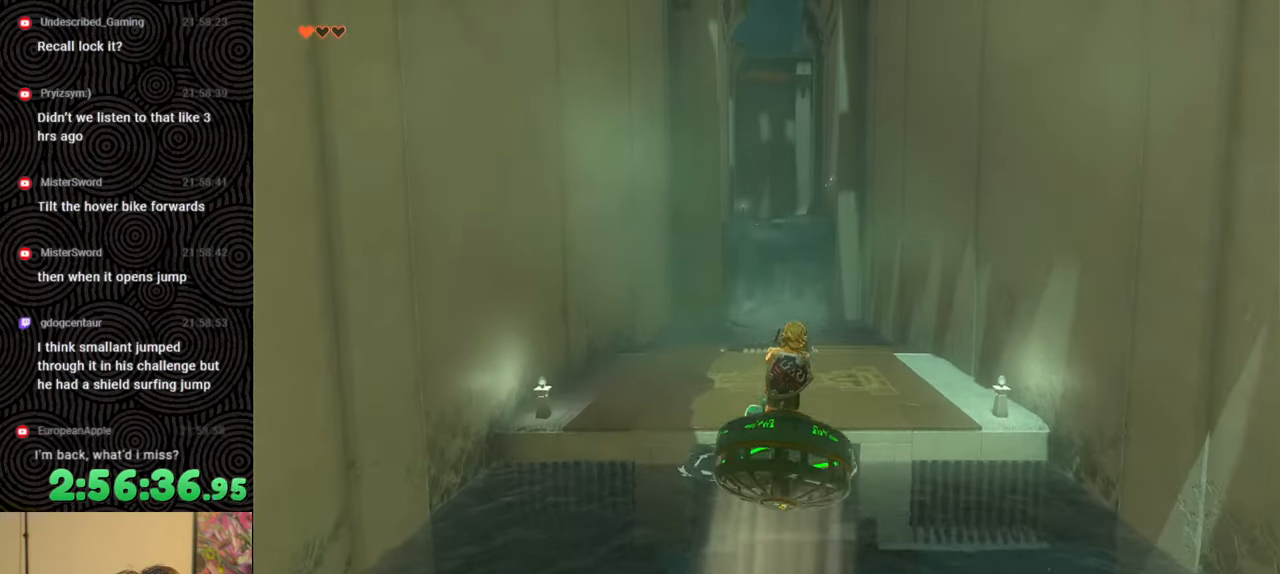
{"buttons": [], "left_stick": "center", "right_stick": "center", "events": [[500, "left_stick", "center"]]}
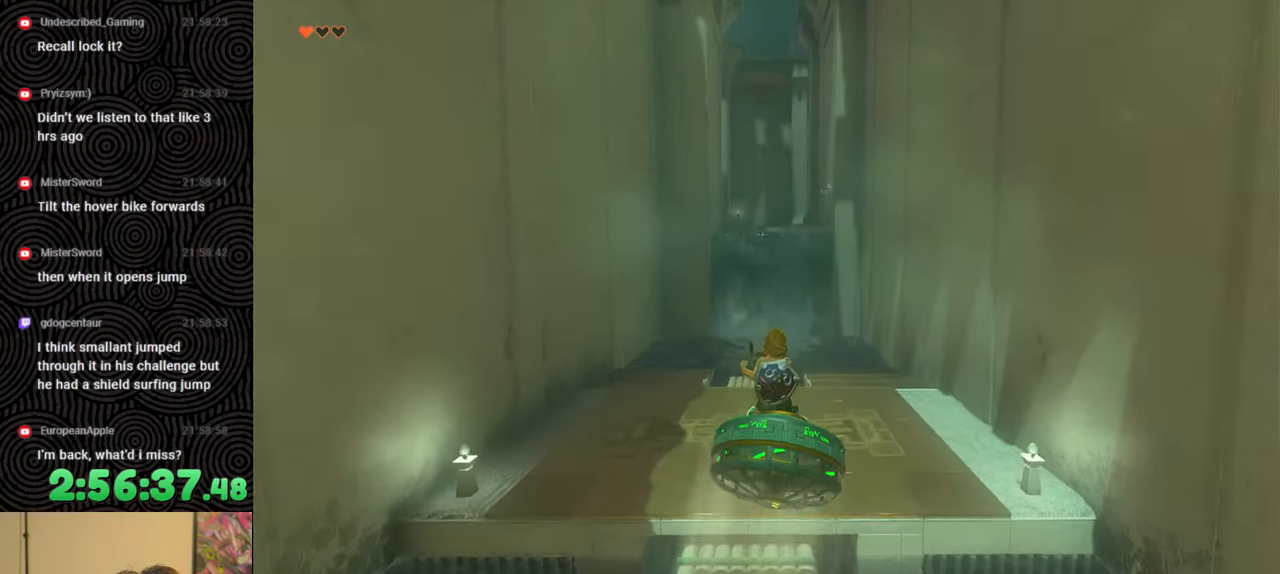
{"buttons": [], "left_stick": "down-left", "right_stick": "center", "events": [[183, "left_stick", "down-left"]]}
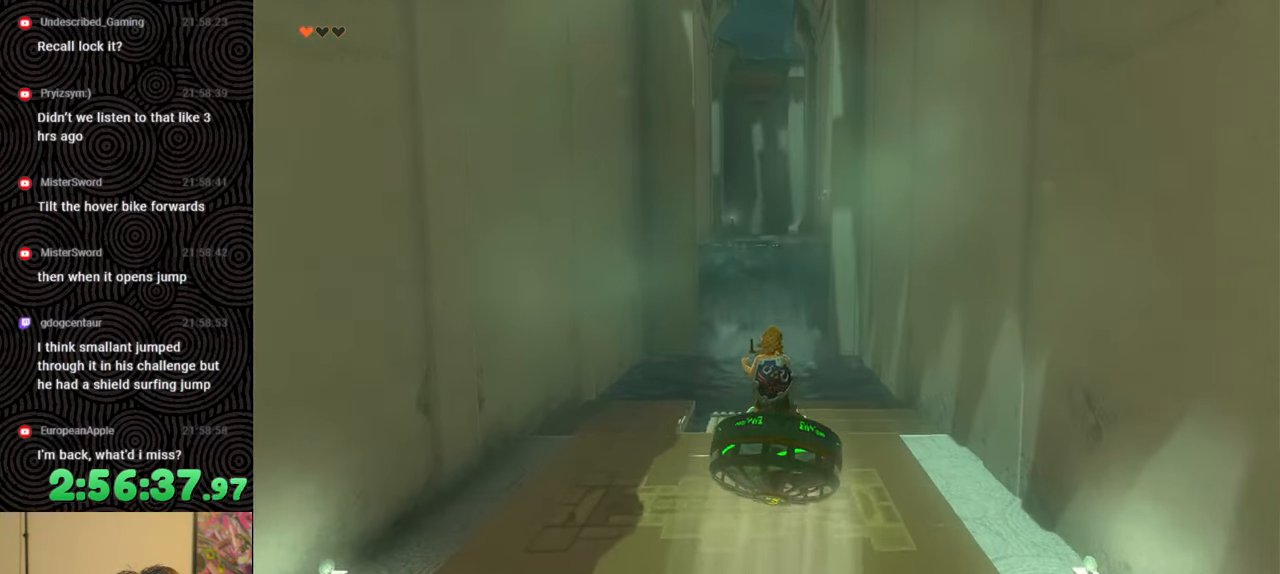
{"buttons": [], "left_stick": "down-left", "right_stick": "center", "events": []}
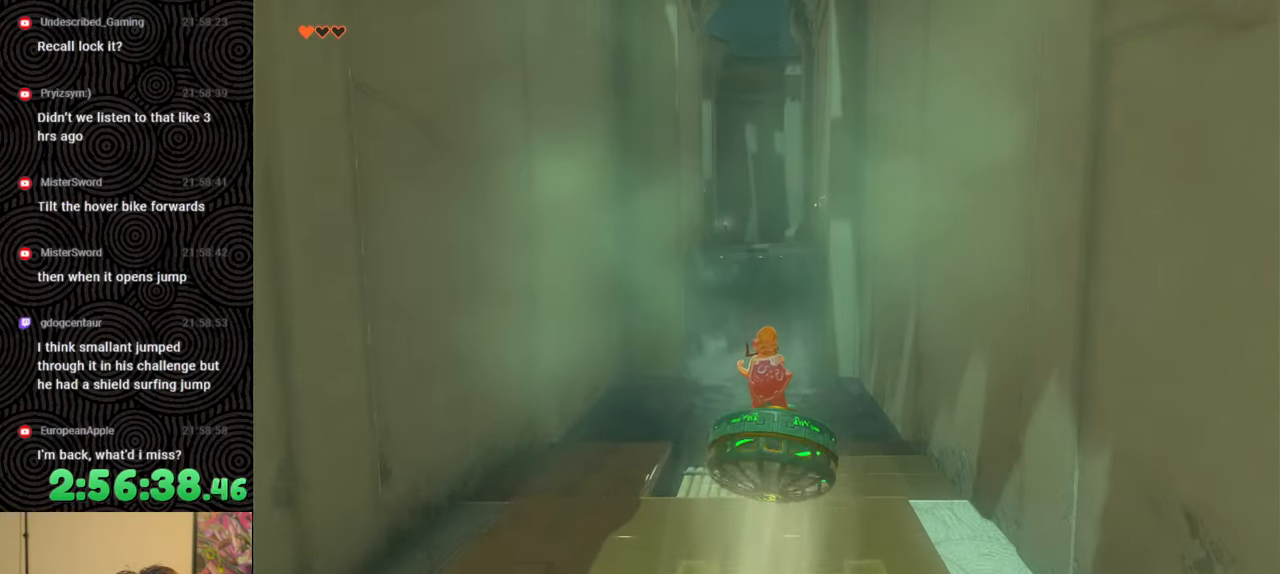
{"buttons": [], "left_stick": "down-left", "right_stick": "center", "events": []}
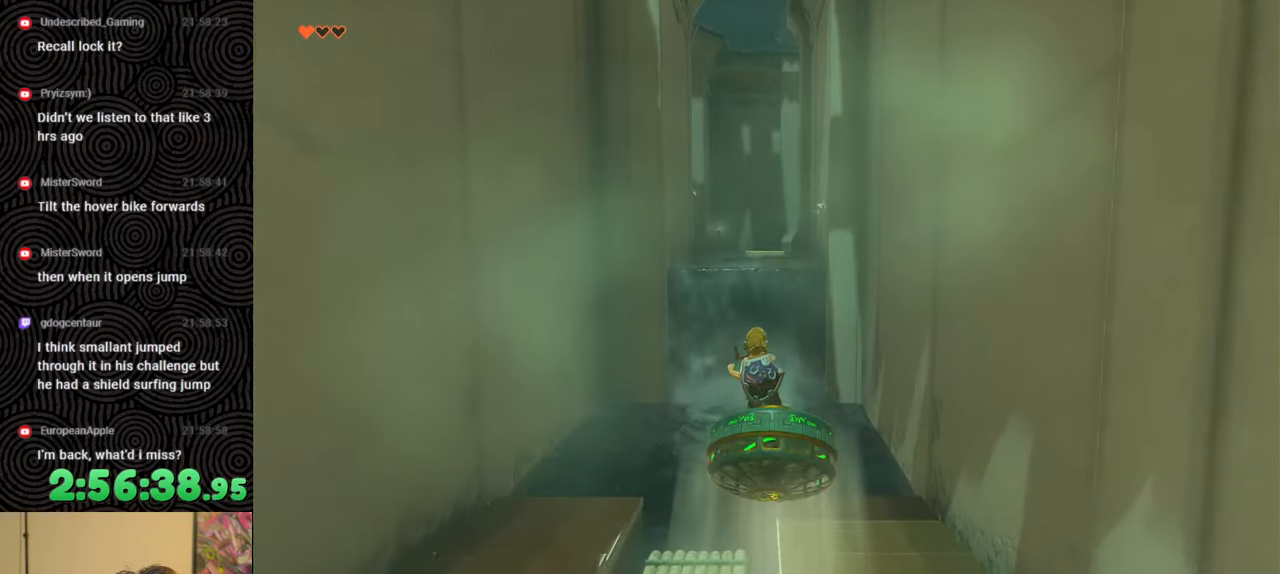
{"buttons": [], "left_stick": "down-left", "right_stick": "center", "events": []}
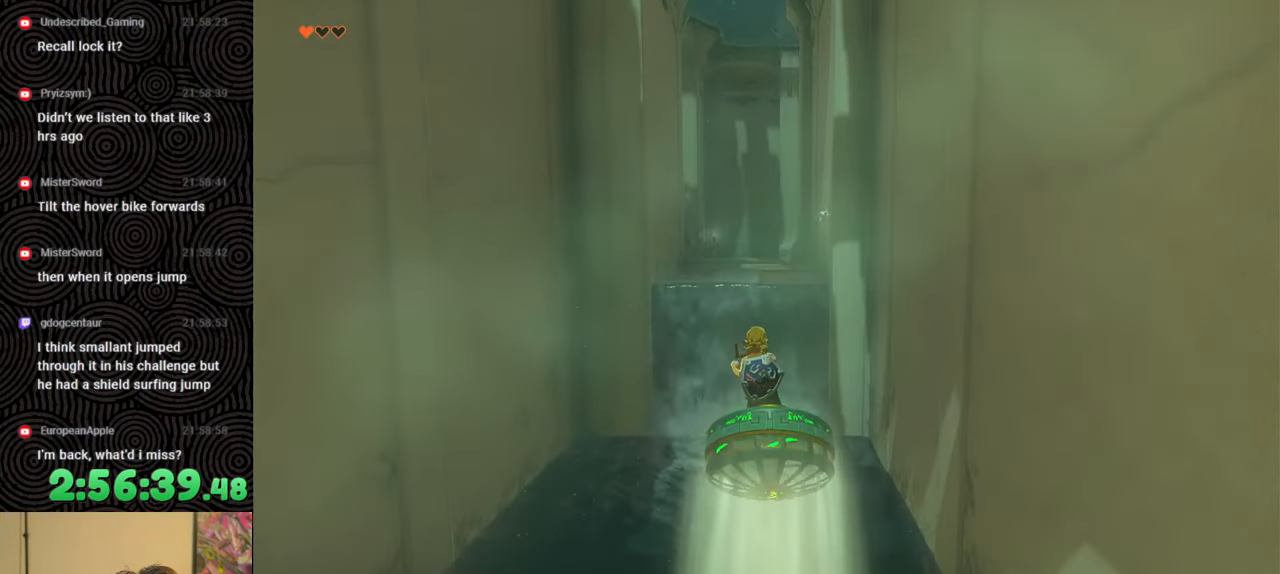
{"buttons": [], "left_stick": "down", "right_stick": "center", "events": [[283, "left_stick", "down"]]}
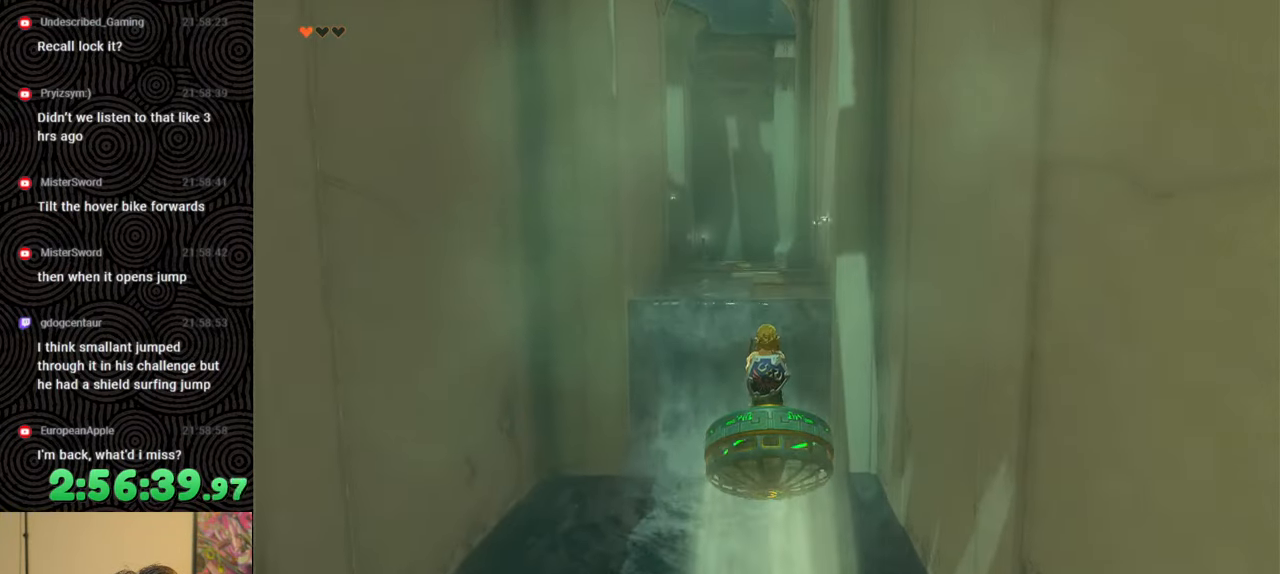
{"buttons": [], "left_stick": "down", "right_stick": "center", "events": []}
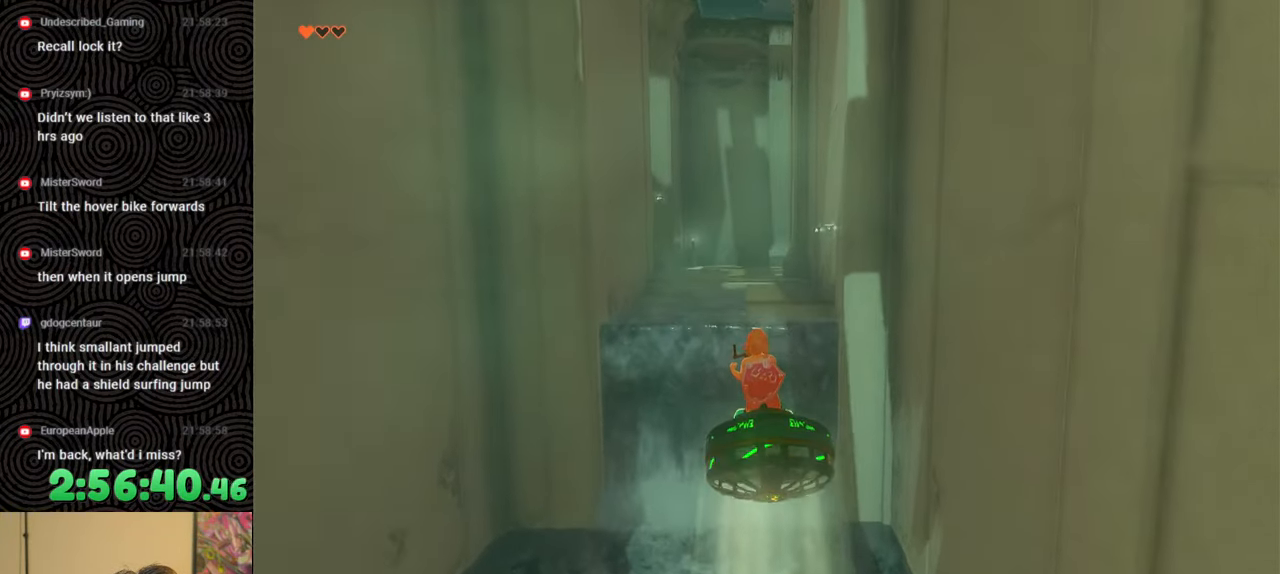
{"buttons": [], "left_stick": "down", "right_stick": "center", "events": []}
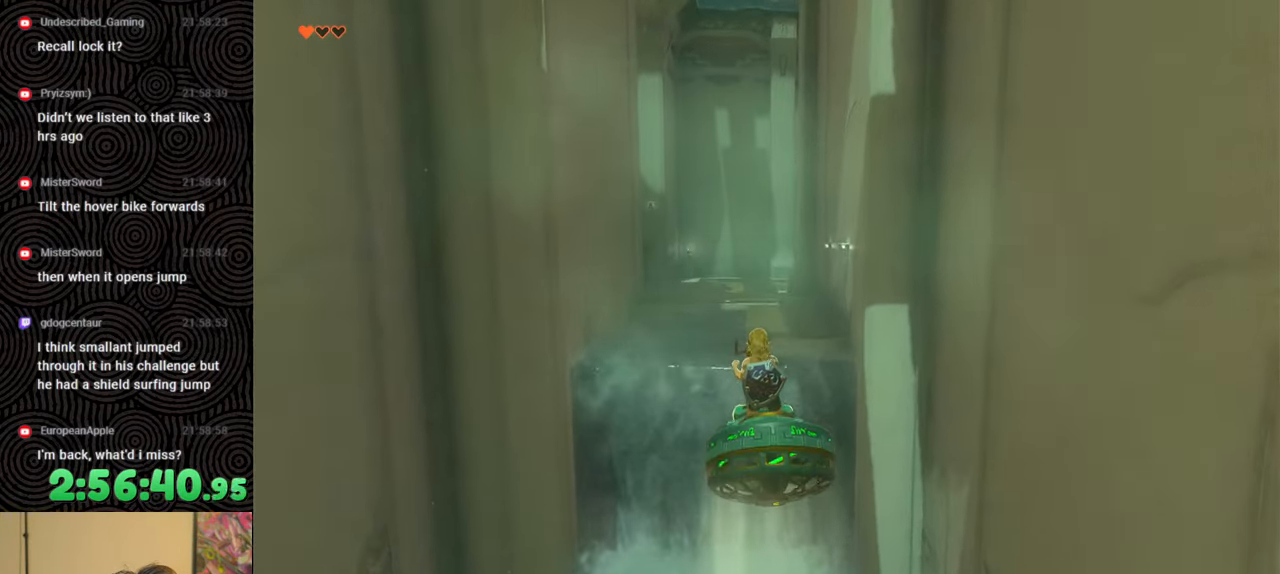
{"buttons": [], "left_stick": "down", "right_stick": "center", "events": []}
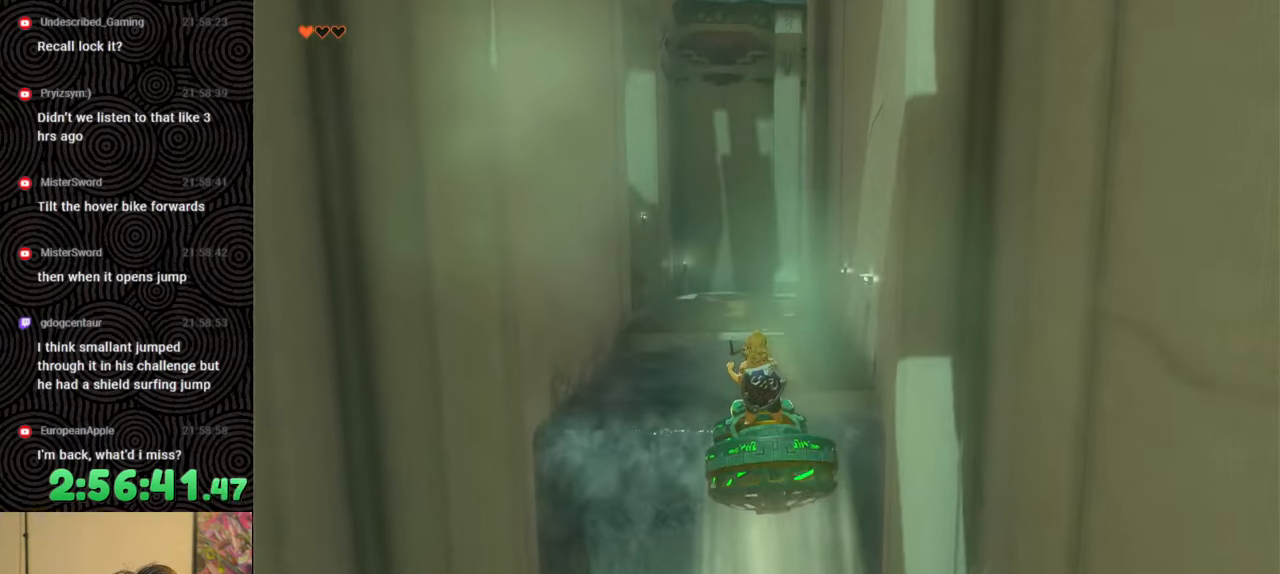
{"buttons": [], "left_stick": "center", "right_stick": "center", "events": [[200, "left_stick", "center"], [350, "left_stick", "left"], [500, "left_stick", "center"]]}
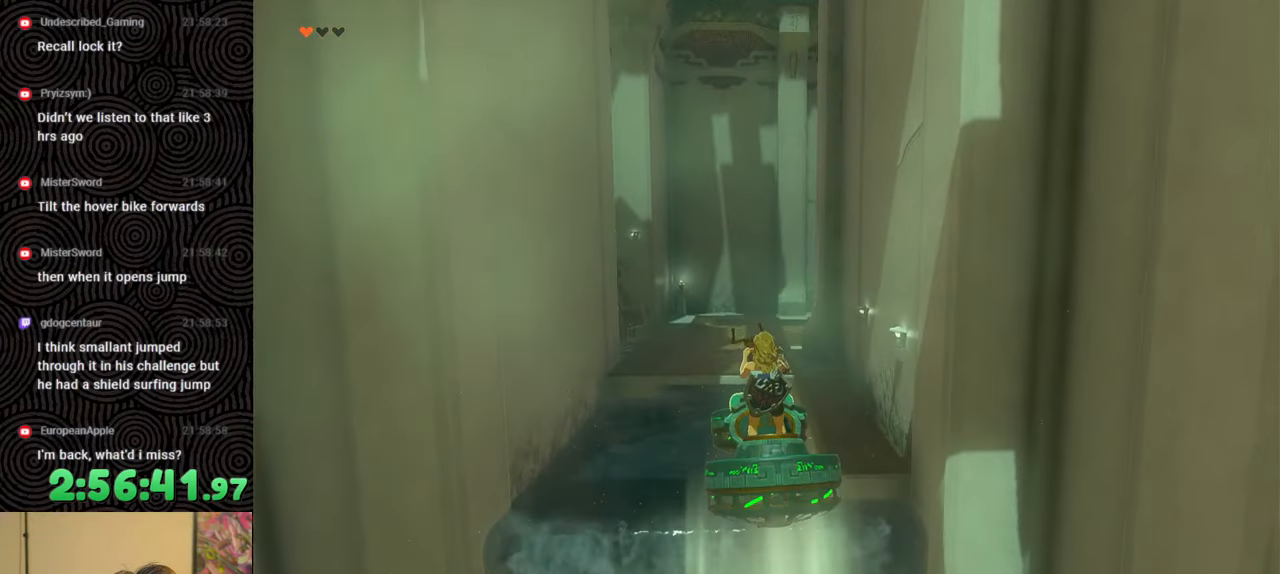
{"buttons": [], "left_stick": "down-left", "right_stick": "down-right", "events": [[367, "left_stick", "down-left"], [467, "right_stick", "down-right"]]}
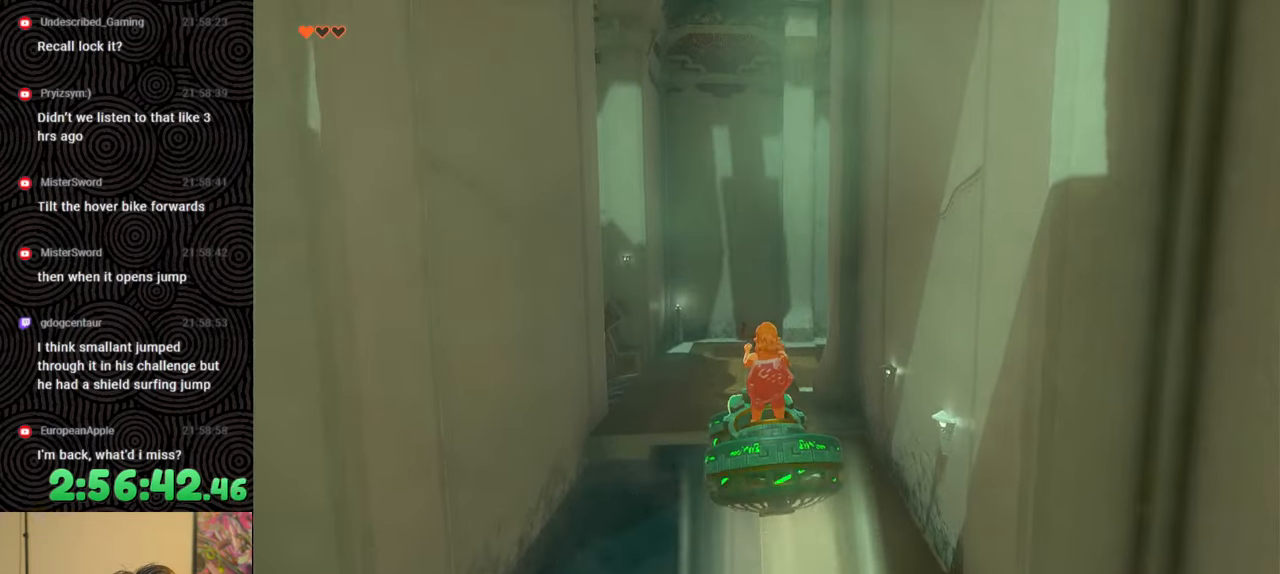
{"buttons": [], "left_stick": "up", "right_stick": "down-right", "events": [[317, "left_stick", "up-left"], [367, "left_stick", "up"]]}
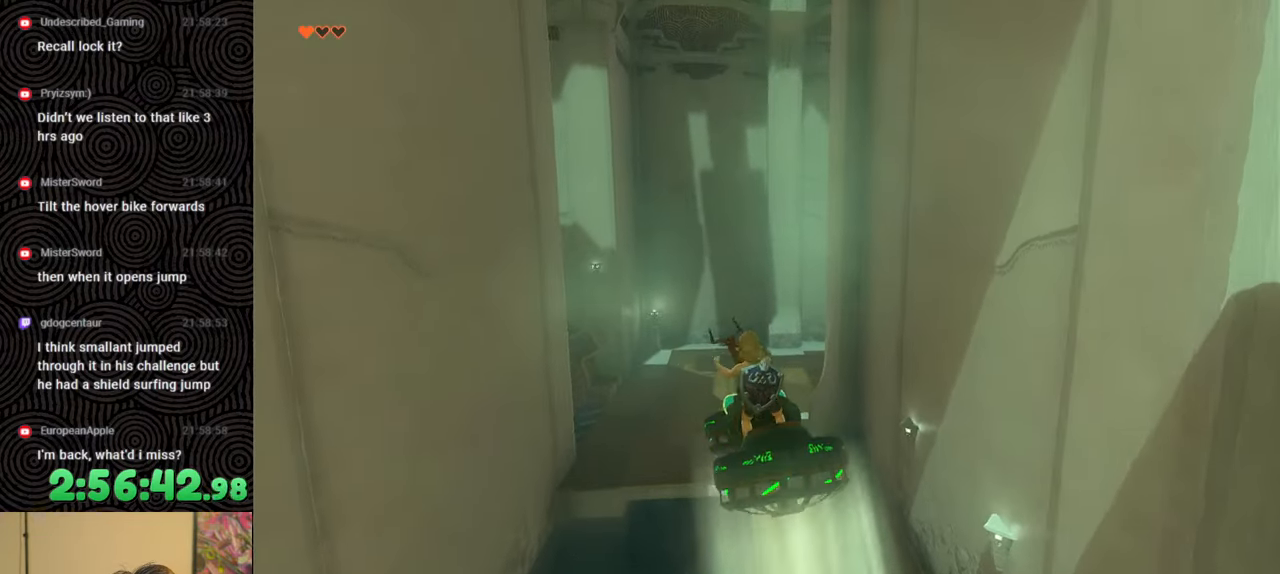
{"buttons": [], "left_stick": "up", "right_stick": "down-right", "events": [[100, "left_stick", "up-left"], [300, "left_stick", "up"]]}
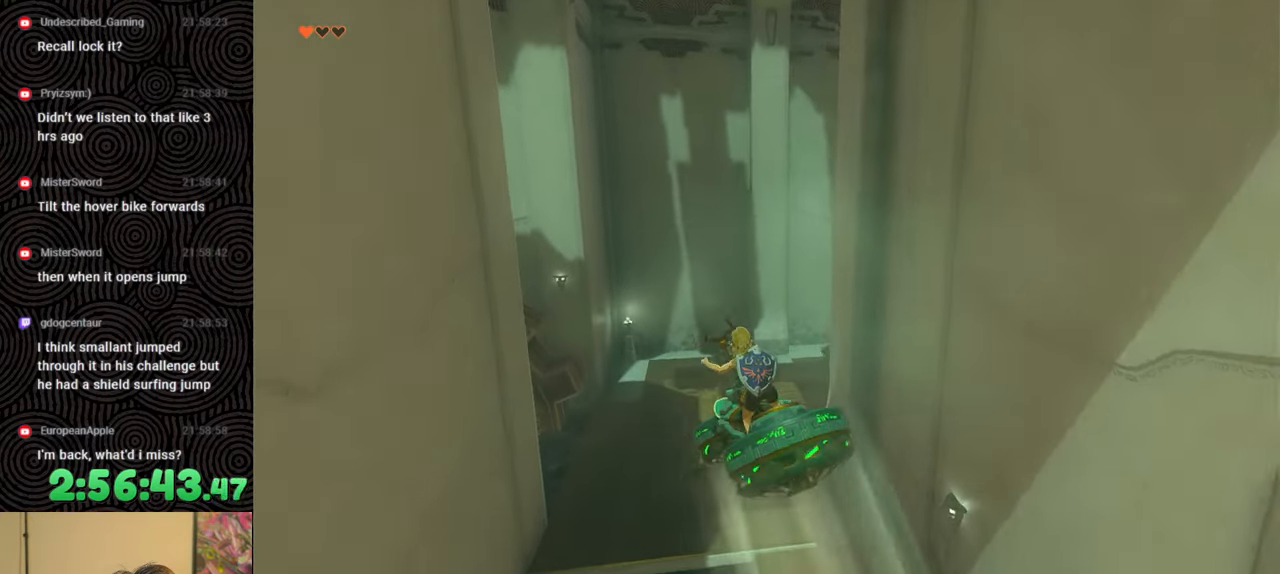
{"buttons": [], "left_stick": "right", "right_stick": "down-right", "events": [[83, "left_stick", "center"], [183, "left_stick", "right"]]}
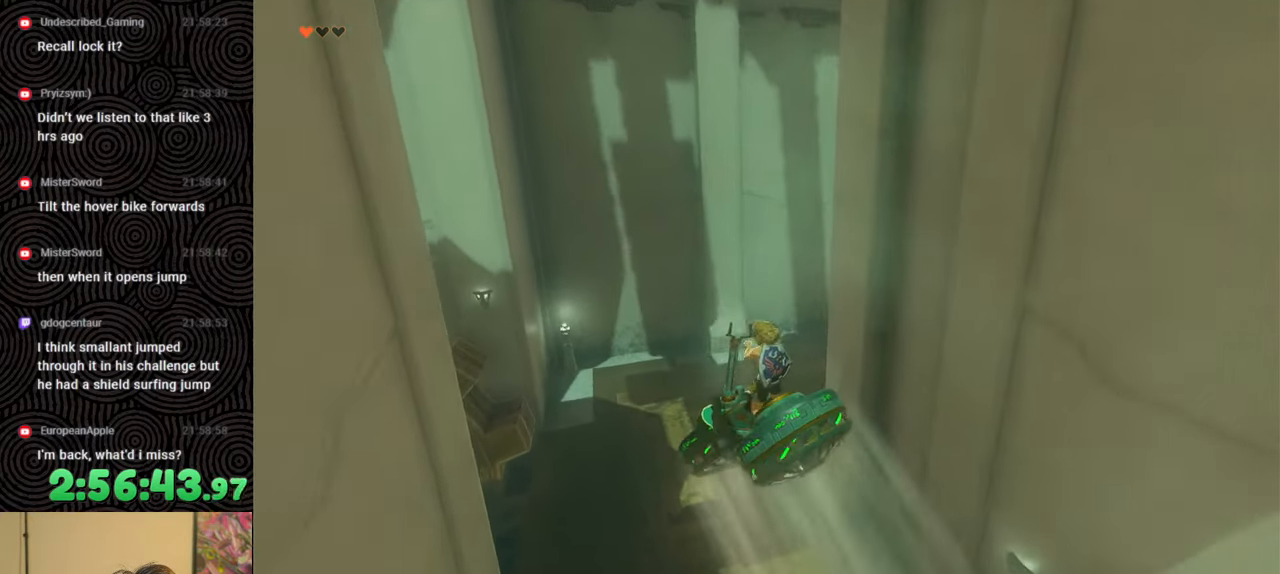
{"buttons": [], "left_stick": "up-right", "right_stick": "center", "events": [[217, "left_stick", "up-right"], [217, "right_stick", "right"], [450, "right_stick", "center"]]}
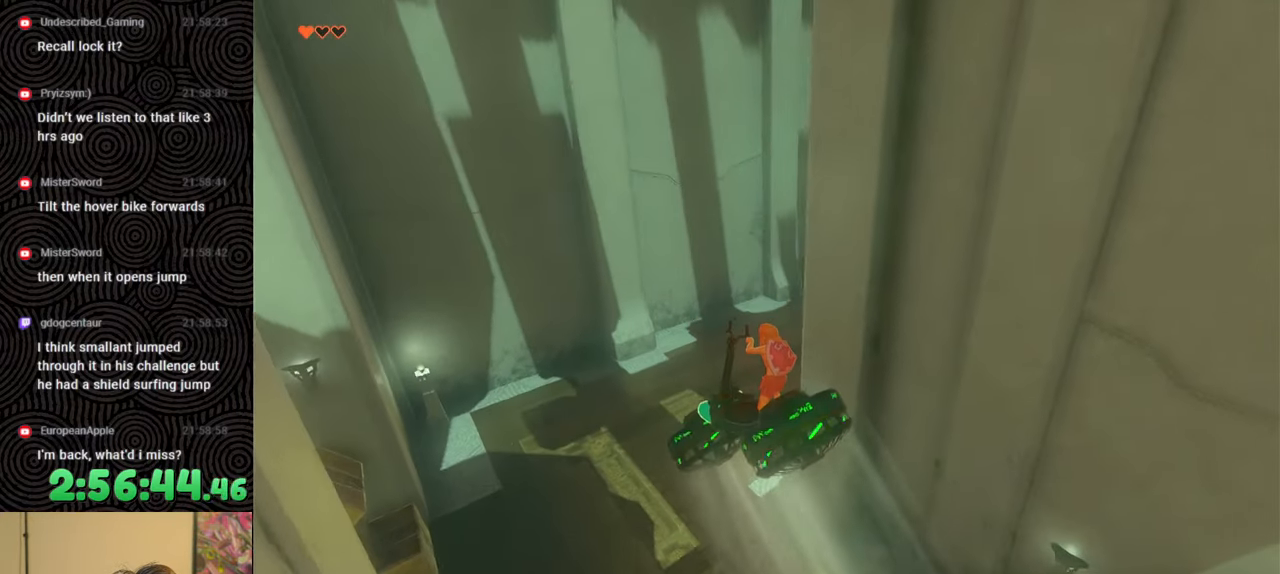
{"buttons": [], "left_stick": "up-right", "right_stick": "right", "events": [[100, "right_stick", "right"]]}
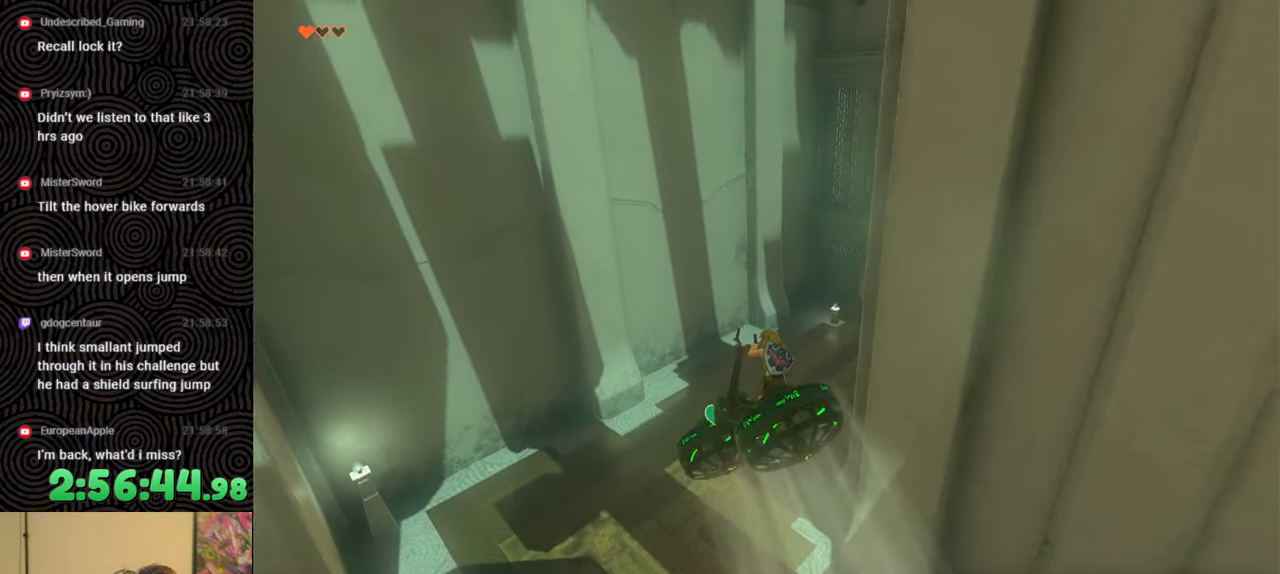
{"buttons": [], "left_stick": "up-right", "right_stick": "right", "events": []}
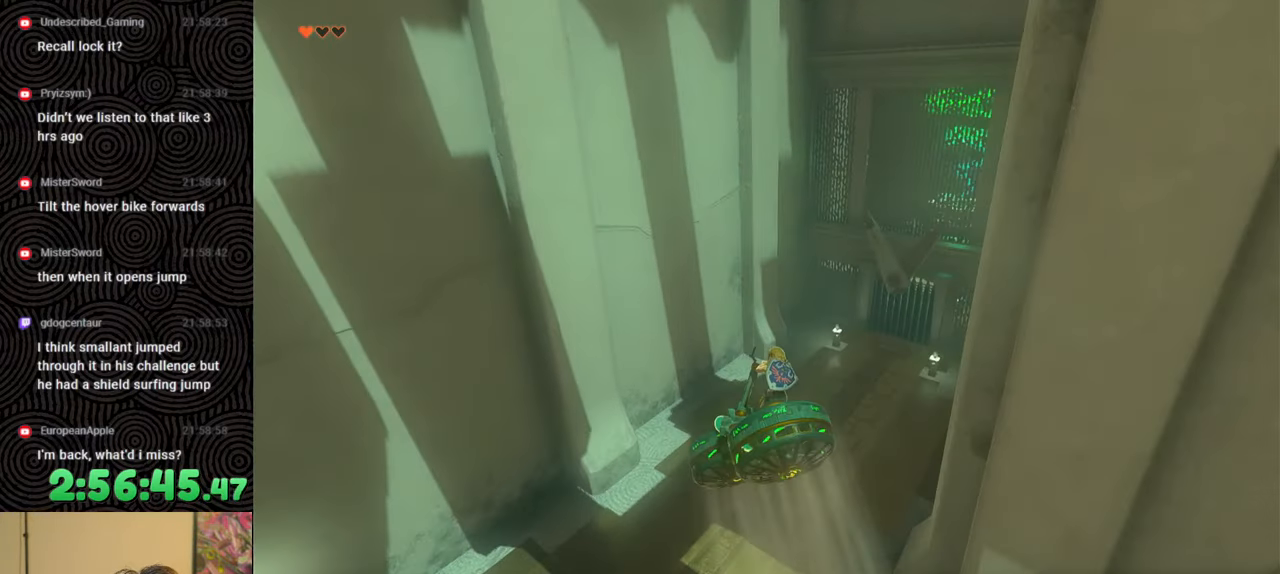
{"buttons": [], "left_stick": "up-right", "right_stick": "right", "events": []}
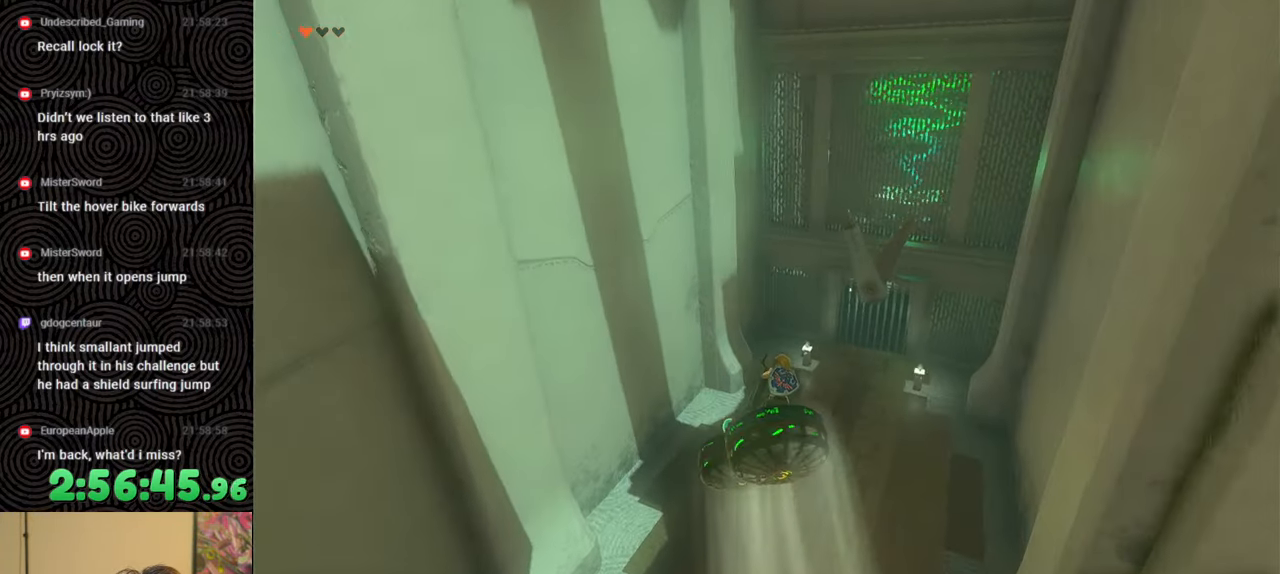
{"buttons": [], "left_stick": "up-right", "right_stick": "center", "events": [[267, "right_stick", "center"]]}
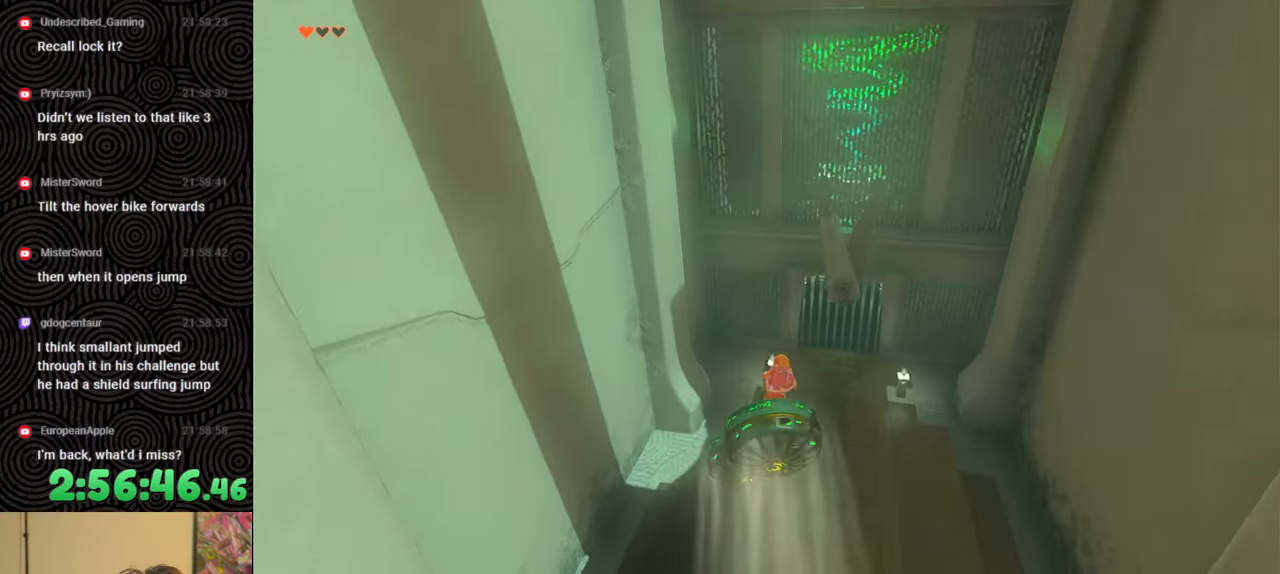
{"buttons": [], "left_stick": "up-right", "right_stick": "down-right", "events": [[283, "right_stick", "down-right"]]}
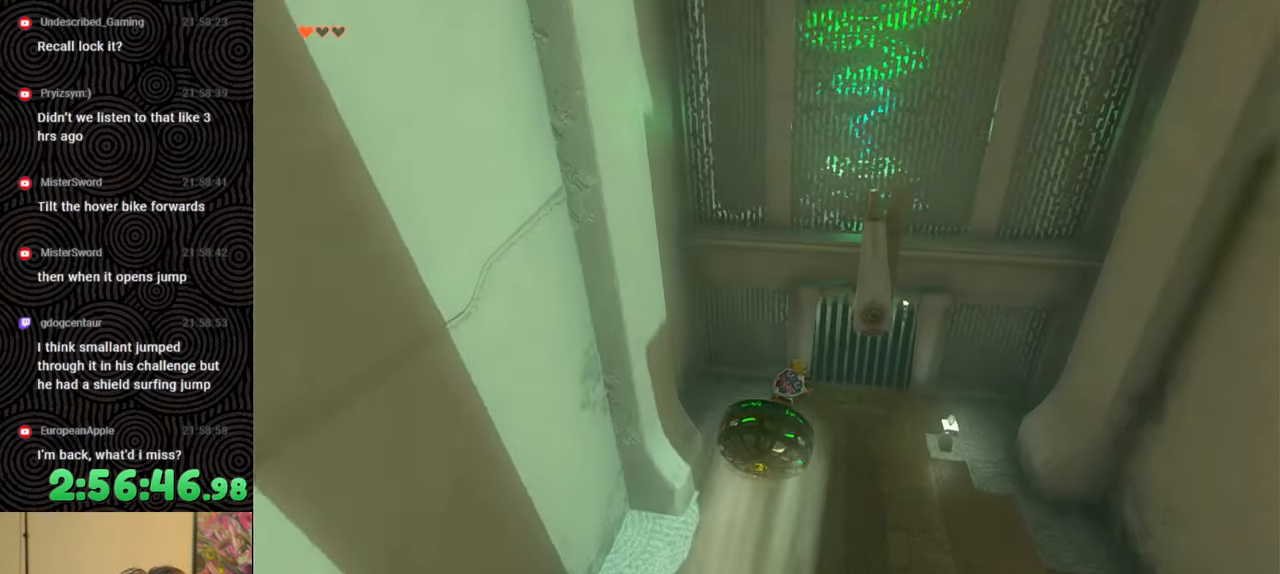
{"buttons": [], "left_stick": "up", "right_stick": "down-right", "events": [[100, "right_stick", "center"], [333, "left_stick", "up"], [367, "right_stick", "down-right"]]}
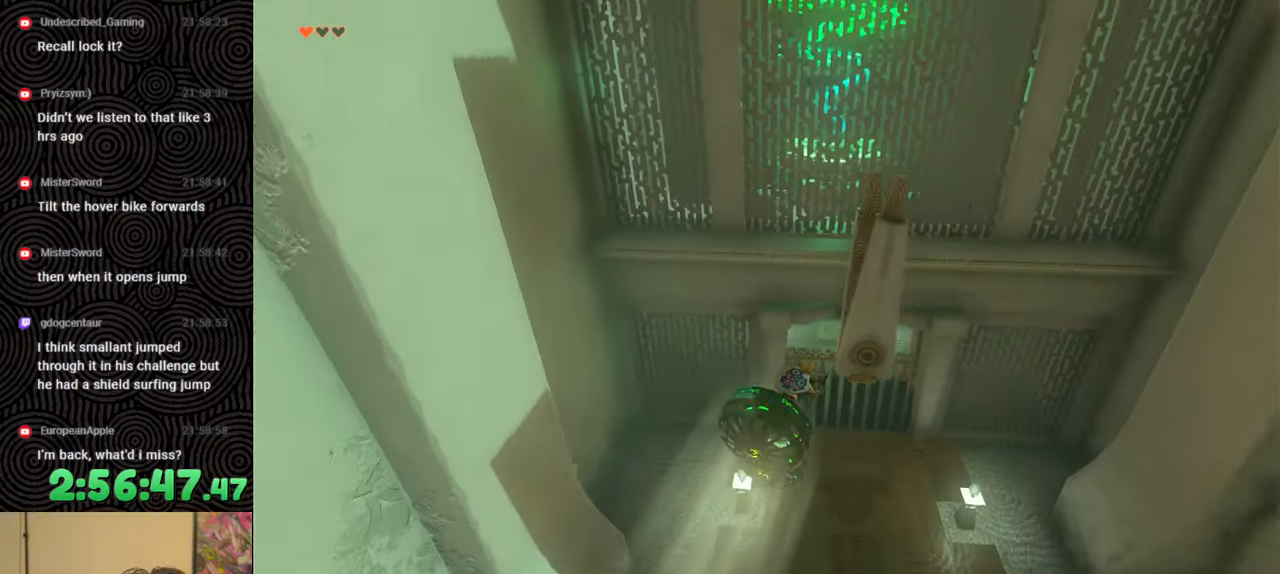
{"buttons": [], "left_stick": "up", "right_stick": "center", "events": [[117, "right_stick", "center"], [317, "B", "down"], [383, "B", "up"]]}
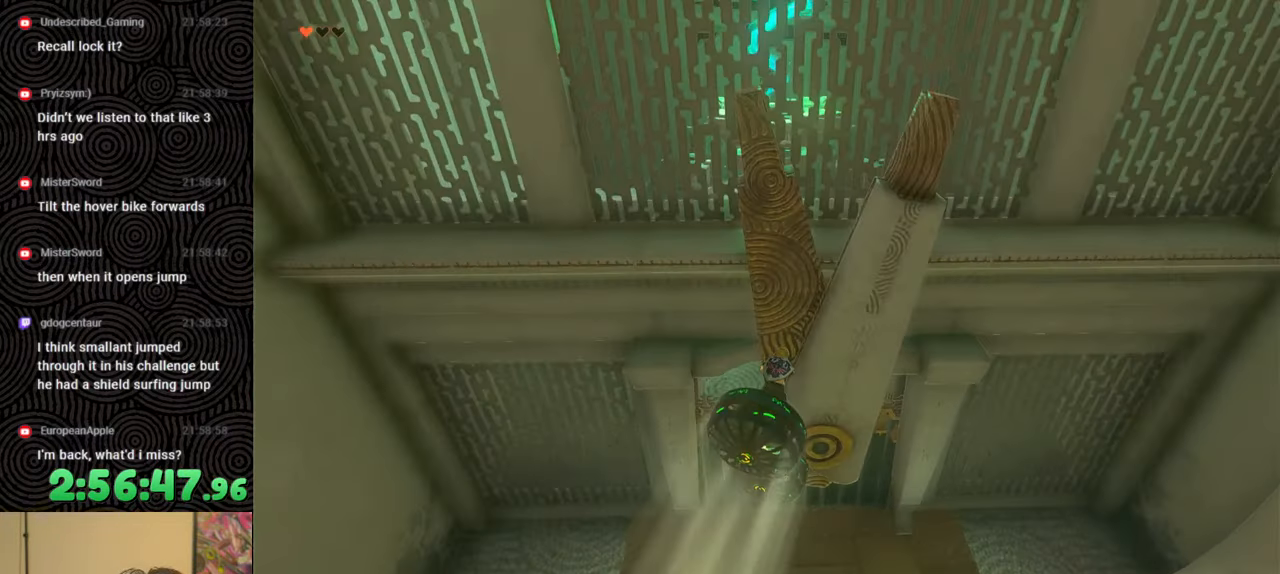
{"buttons": [], "left_stick": "up", "right_stick": "right", "events": [[417, "right_stick", "right"]]}
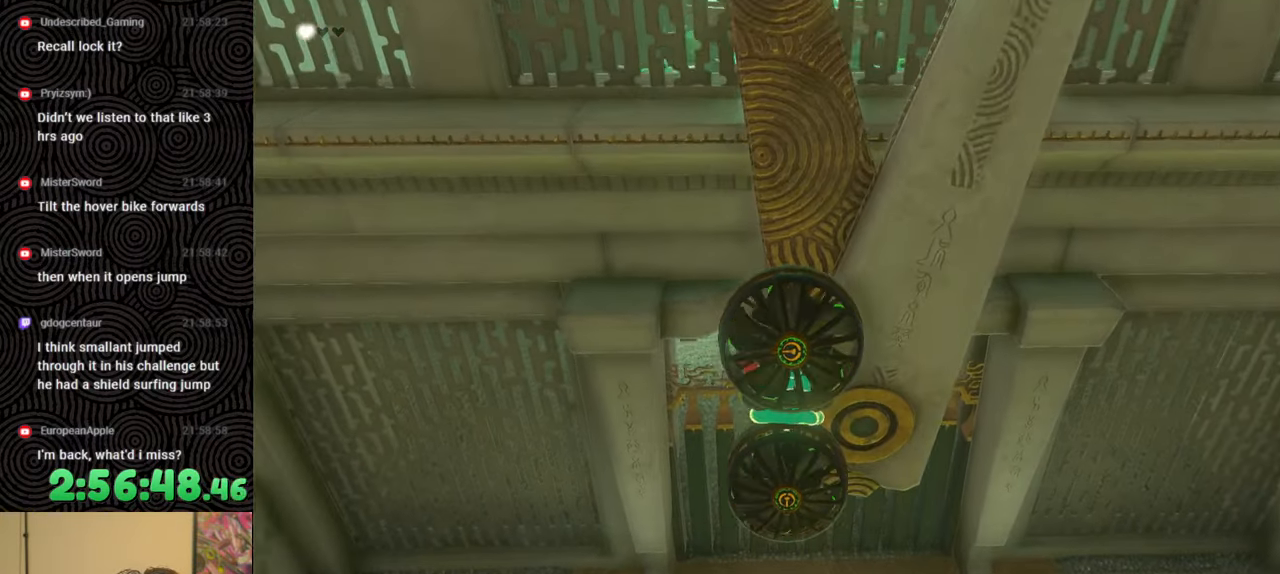
{"buttons": [], "left_stick": "up", "right_stick": "up-right", "events": [[200, "right_stick", "center"], [317, "right_stick", "up-right"]]}
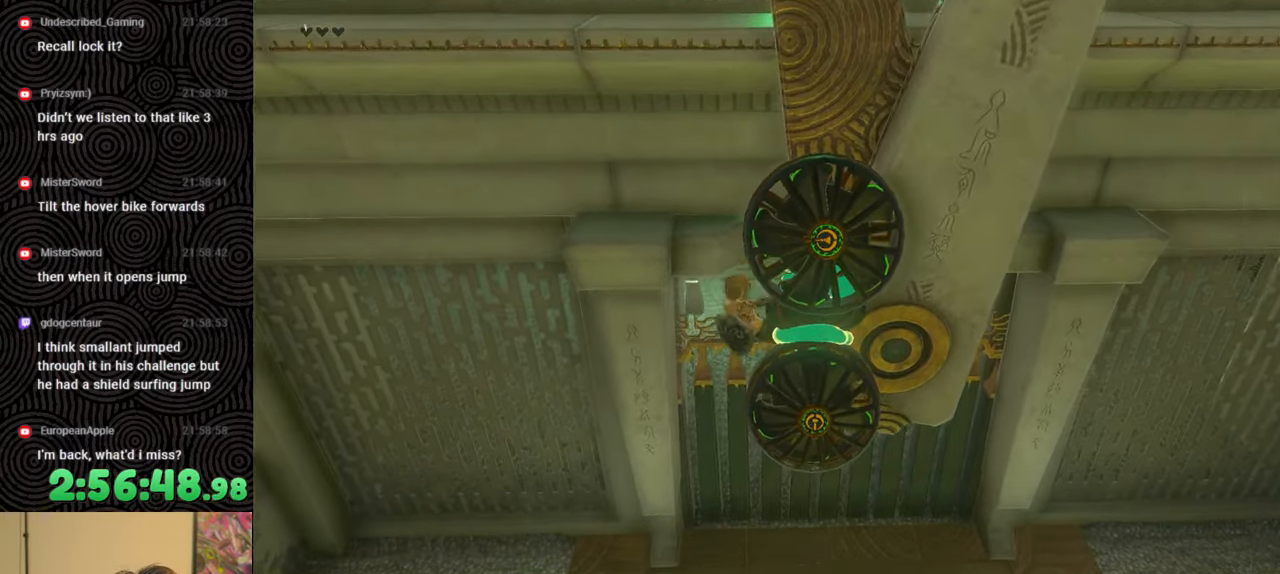
{"buttons": [], "left_stick": "up", "right_stick": "up-right", "events": []}
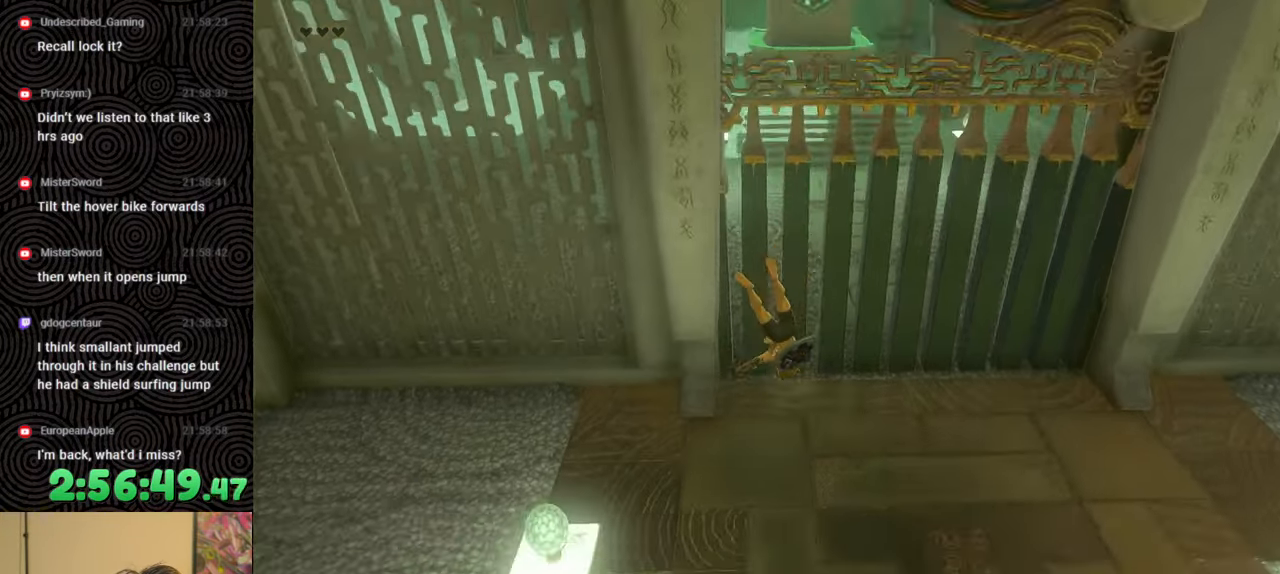
{"buttons": [], "left_stick": "center", "right_stick": "center", "events": [[17, "right_stick", "center"], [300, "left_stick", "center"]]}